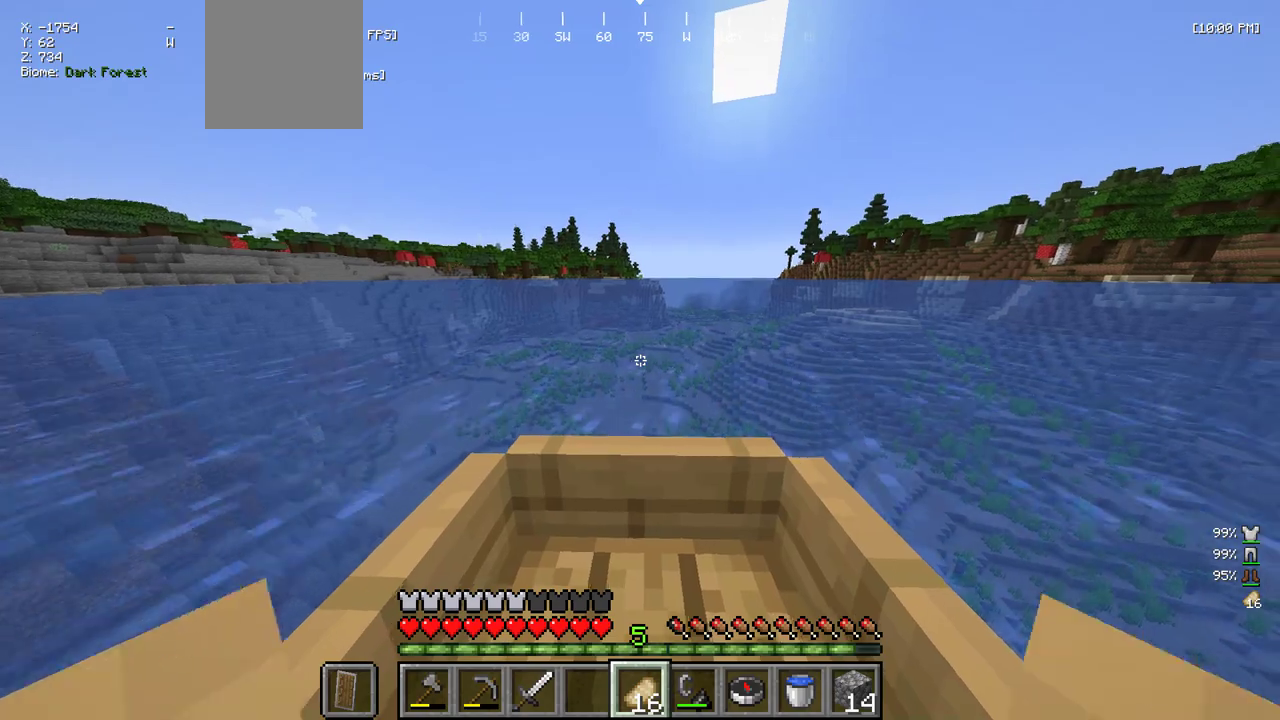
Gameplay with keyboard and mouse; each line is a JSON object with the keys and mouse buttons held at the frame after it. "events" lists presses ("down") and releases ("up") of "a", "d", "s", "w", "mouse_left" and "mouse_right" between this image and that frame as [ms after this image, input, new state], when the widget could be followed in between. "mouse_left", "mouse_right" = the "left", "right" buttons of the "mouse" list. No other keys are recorded. Fast repeated clicks can show as one long hold. Mouse movement is not recorded.
{"keys": ["w"], "mouse": [], "events": []}
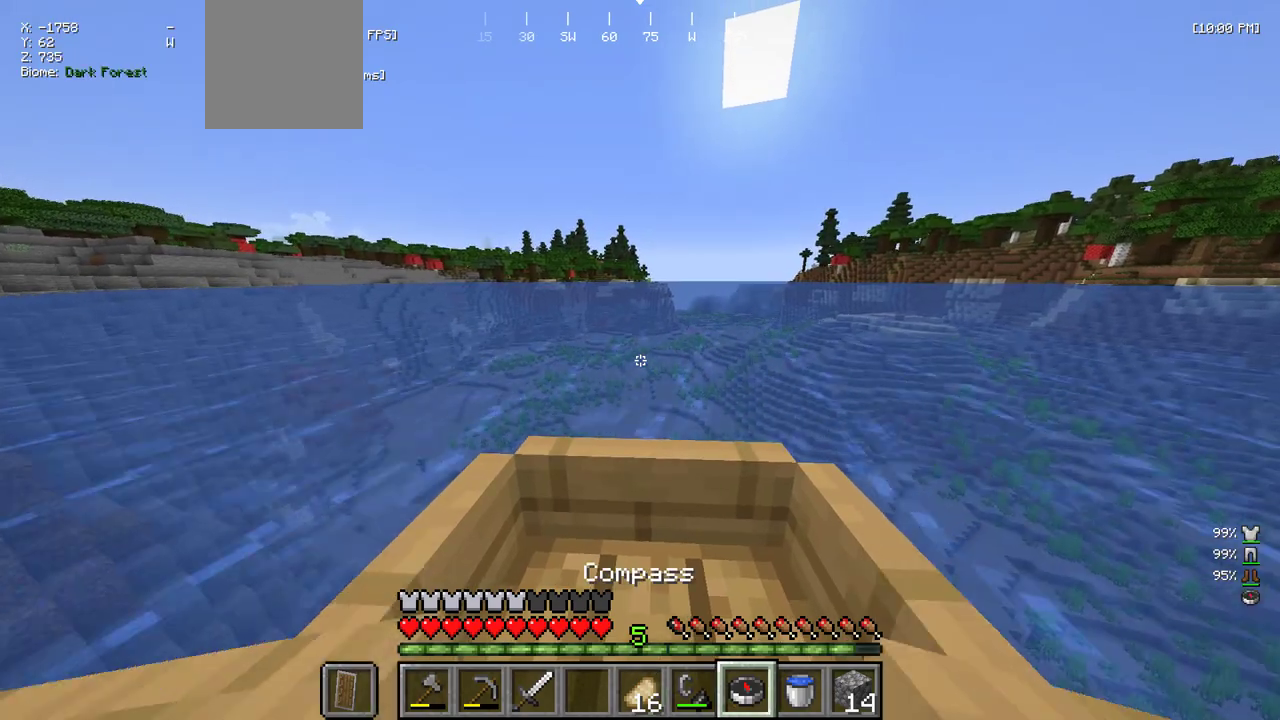
{"keys": ["w"], "mouse": ["right"], "events": [[83, "w", "up"], [133, "mouse_right", "down"], [266, "w", "down"]]}
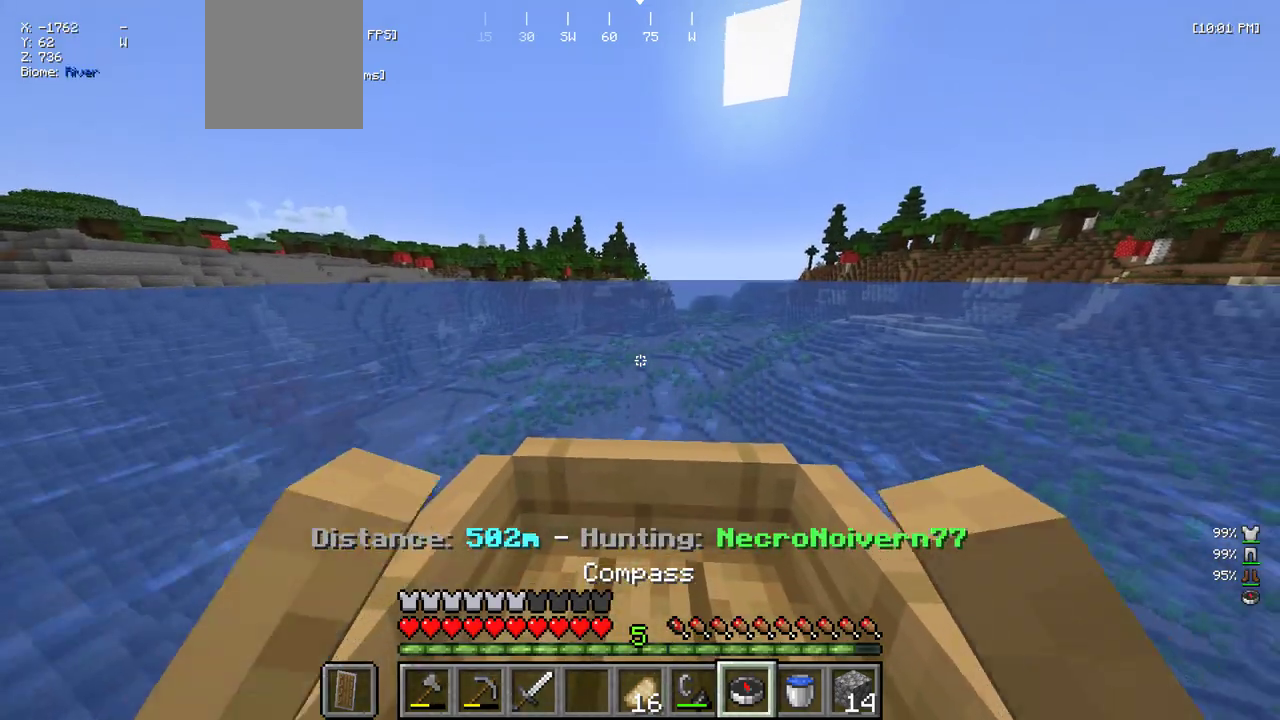
{"keys": ["a", "w"], "mouse": [], "events": [[16, "mouse_right", "up"], [450, "a", "down"]]}
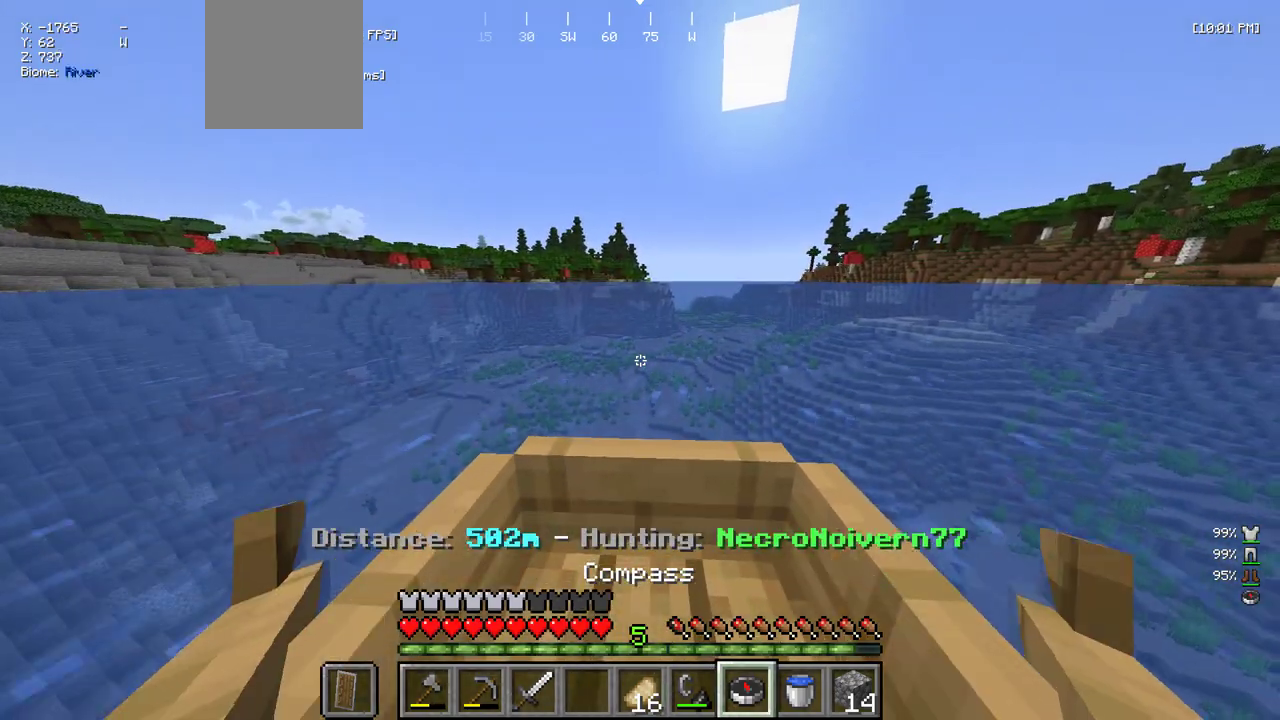
{"keys": ["w"], "mouse": [], "events": [[66, "a", "up"]]}
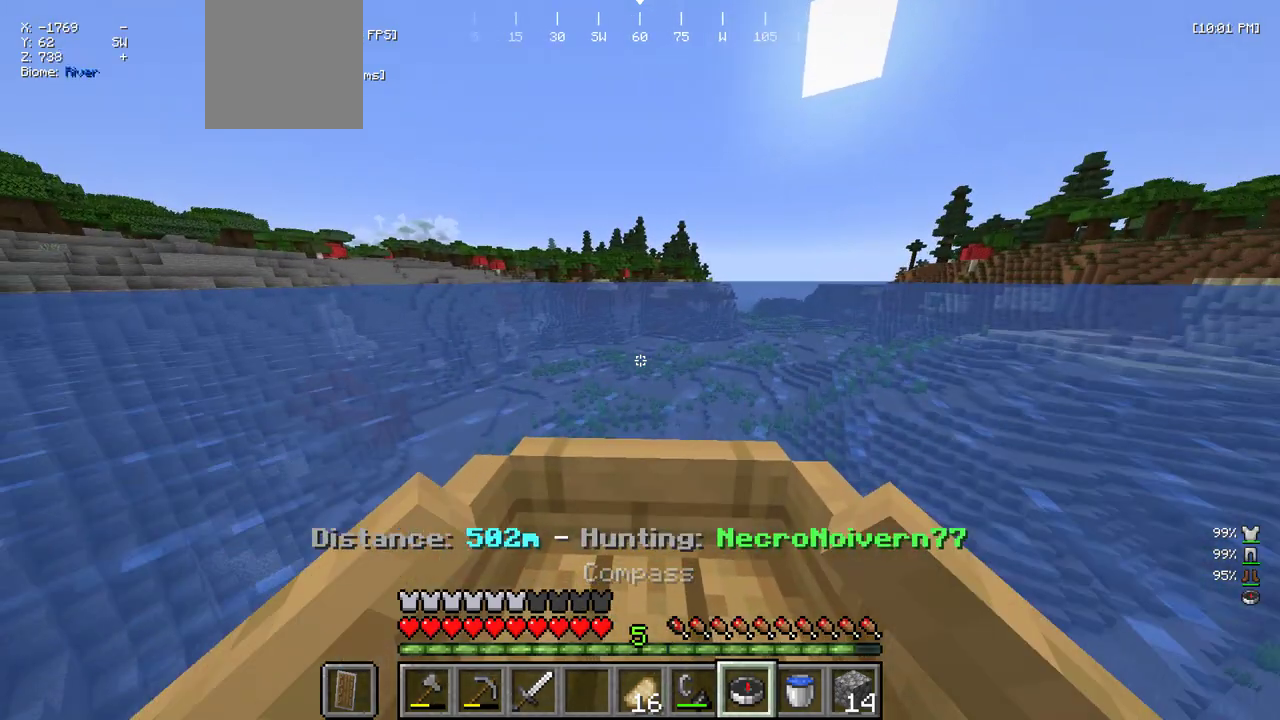
{"keys": ["w"], "mouse": [], "events": []}
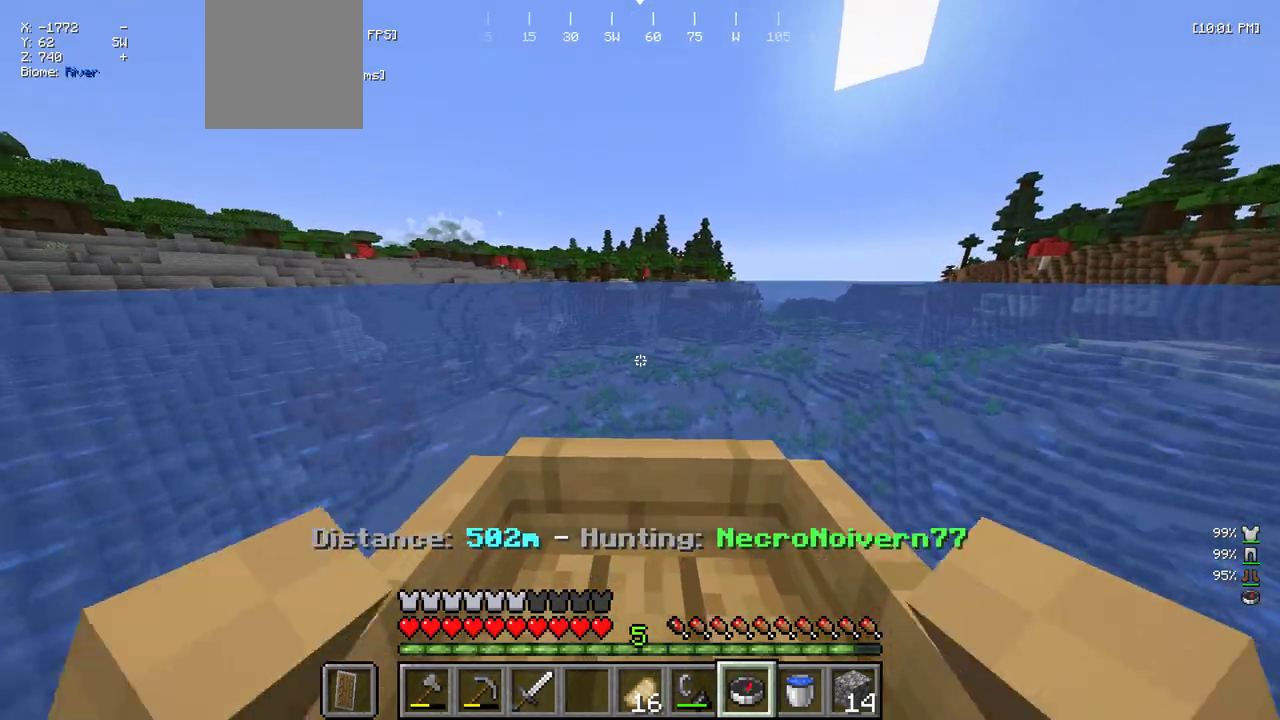
{"keys": ["w"], "mouse": [], "events": [[166, "d", "down"], [266, "d", "up"]]}
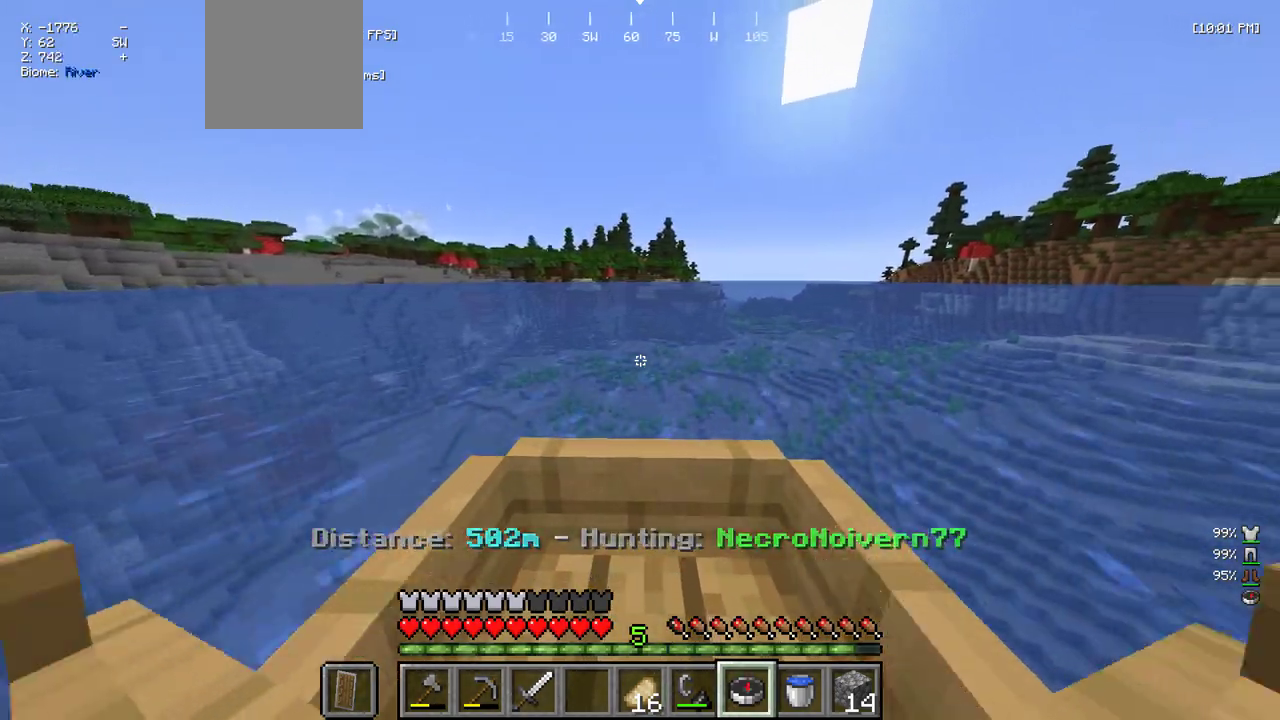
{"keys": ["w"], "mouse": [], "events": [[150, "a", "down"], [216, "a", "up"]]}
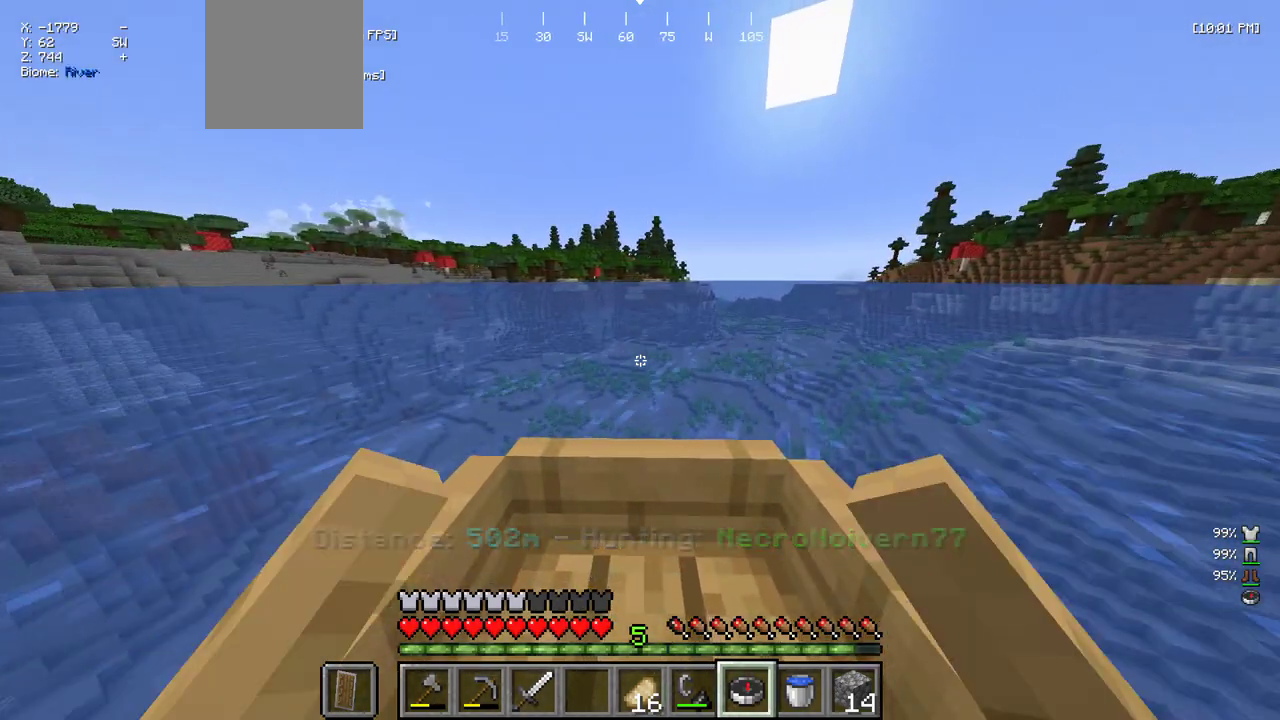
{"keys": ["w"], "mouse": [], "events": []}
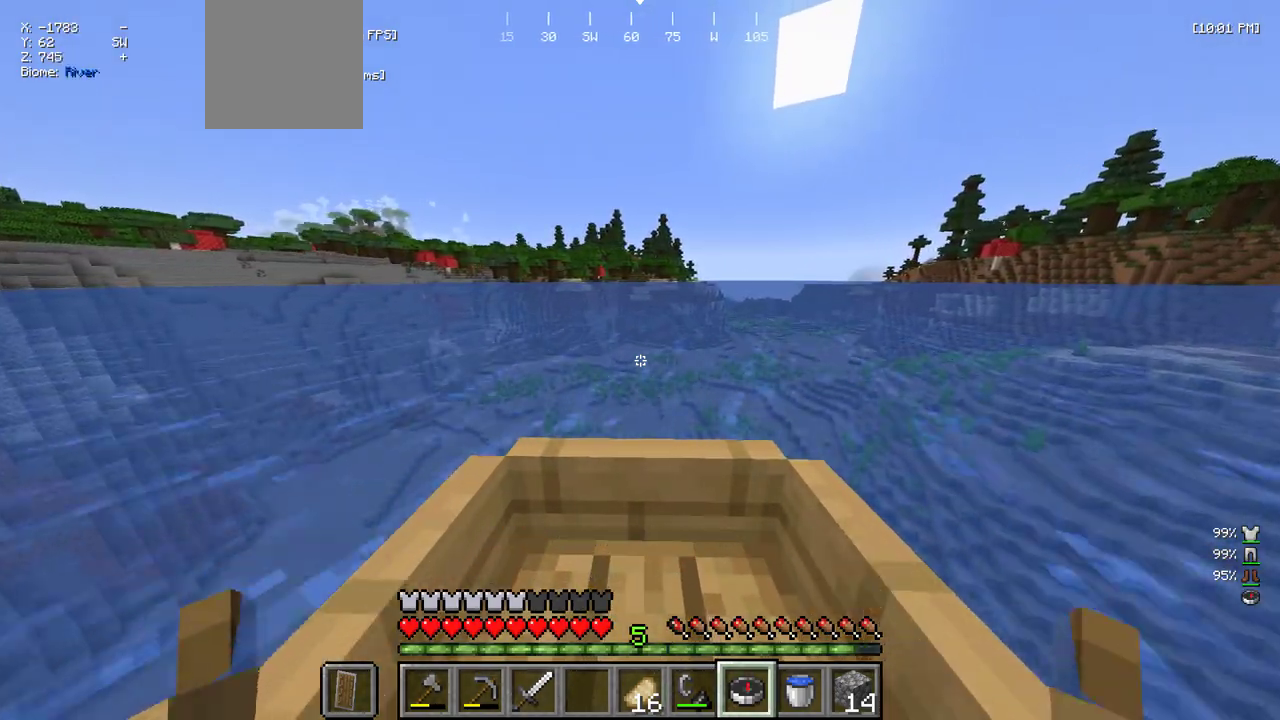
{"keys": ["w"], "mouse": [], "events": []}
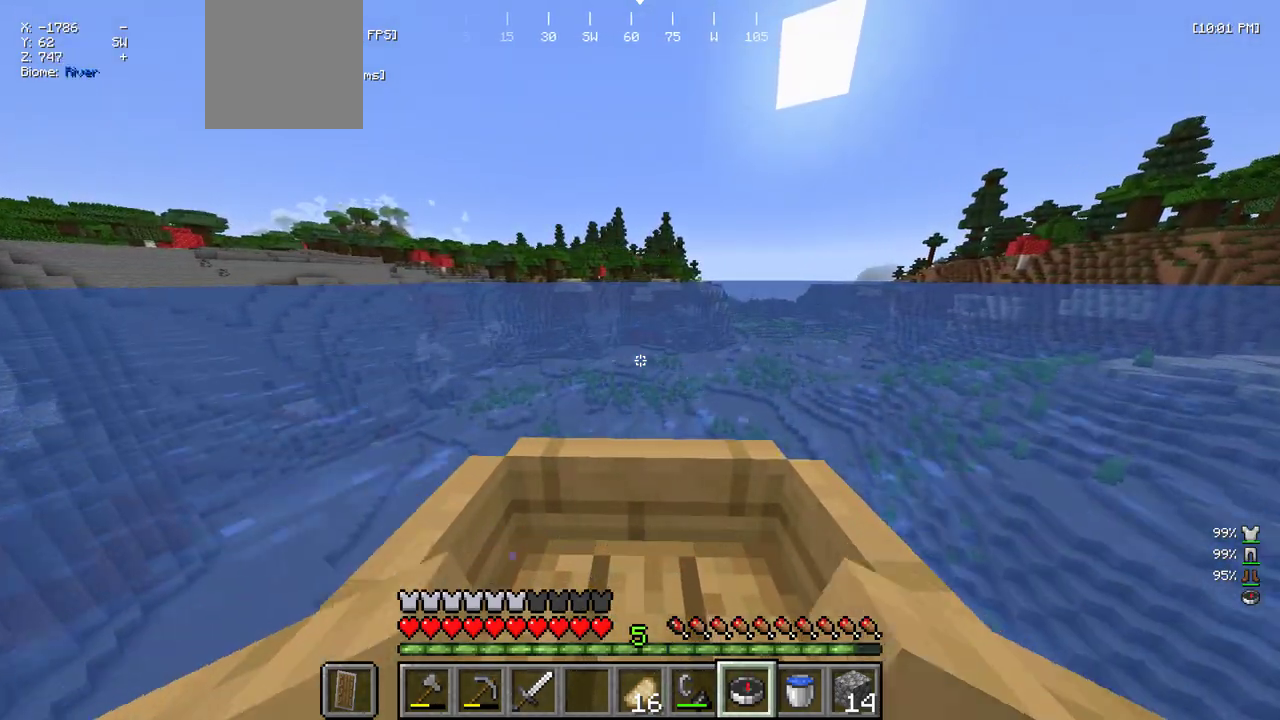
{"keys": ["w"], "mouse": [], "events": []}
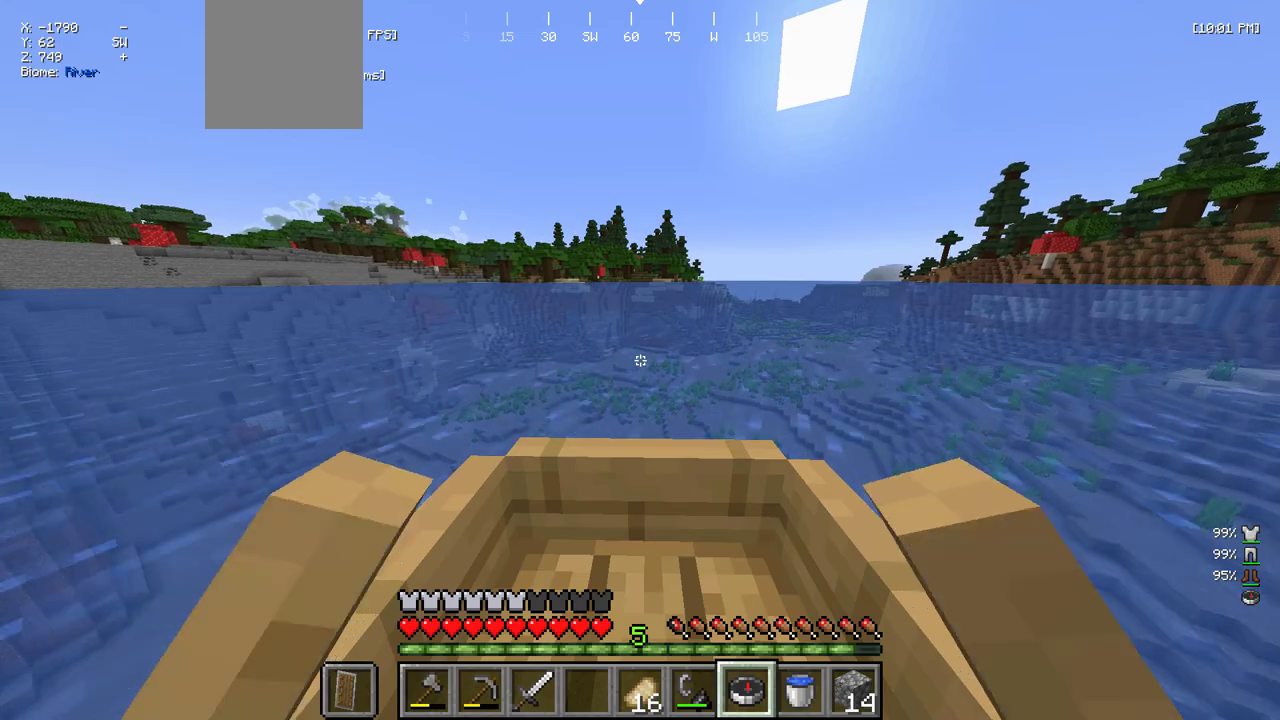
{"keys": ["w"], "mouse": [], "events": []}
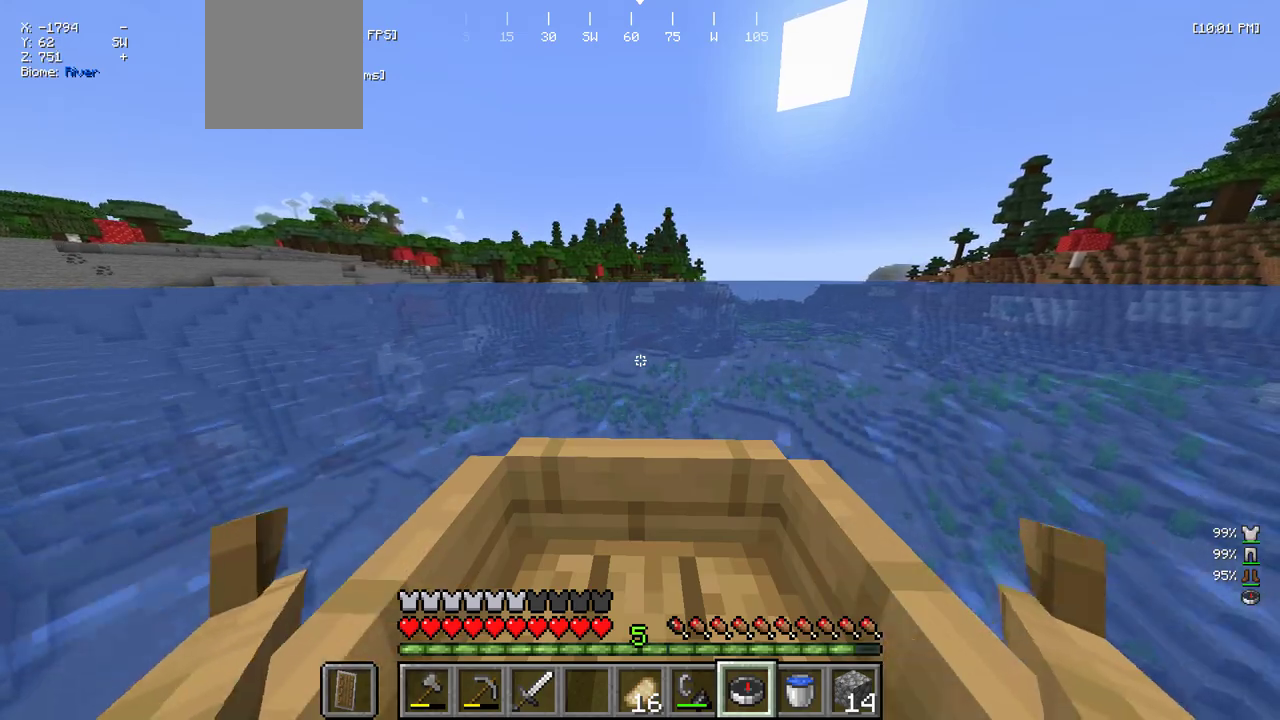
{"keys": ["w"], "mouse": [], "events": []}
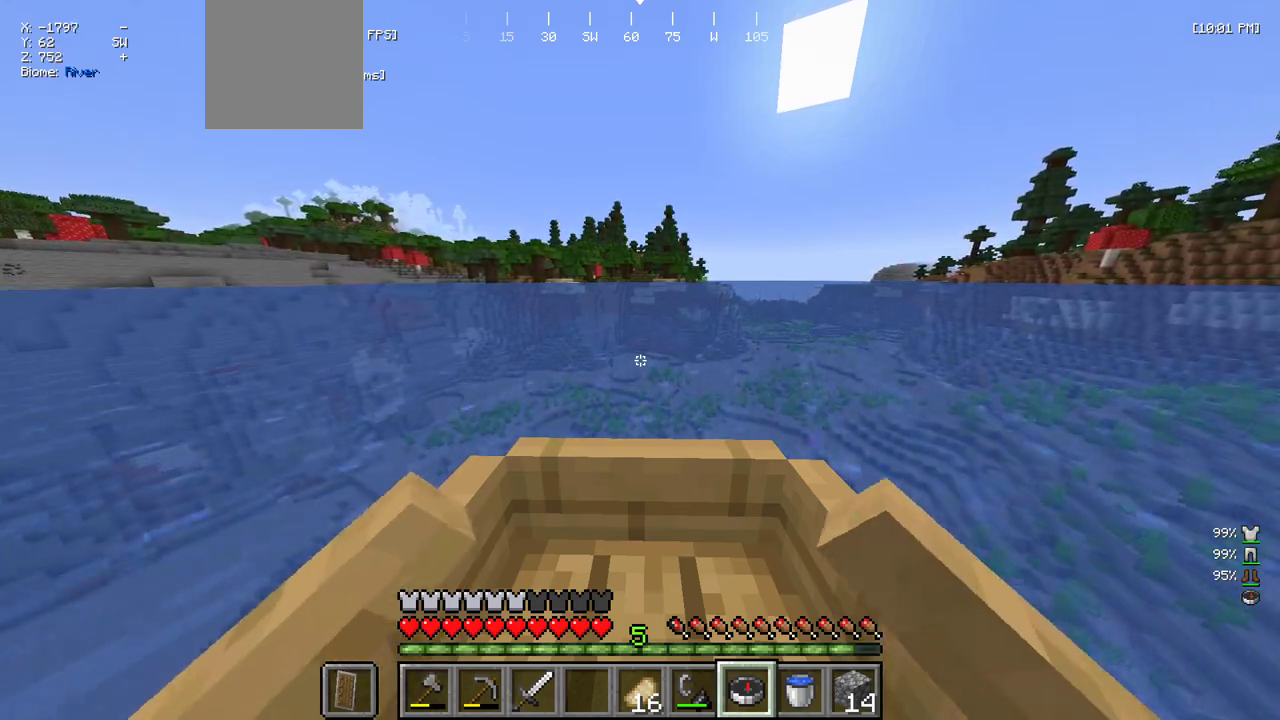
{"keys": ["w"], "mouse": [], "events": []}
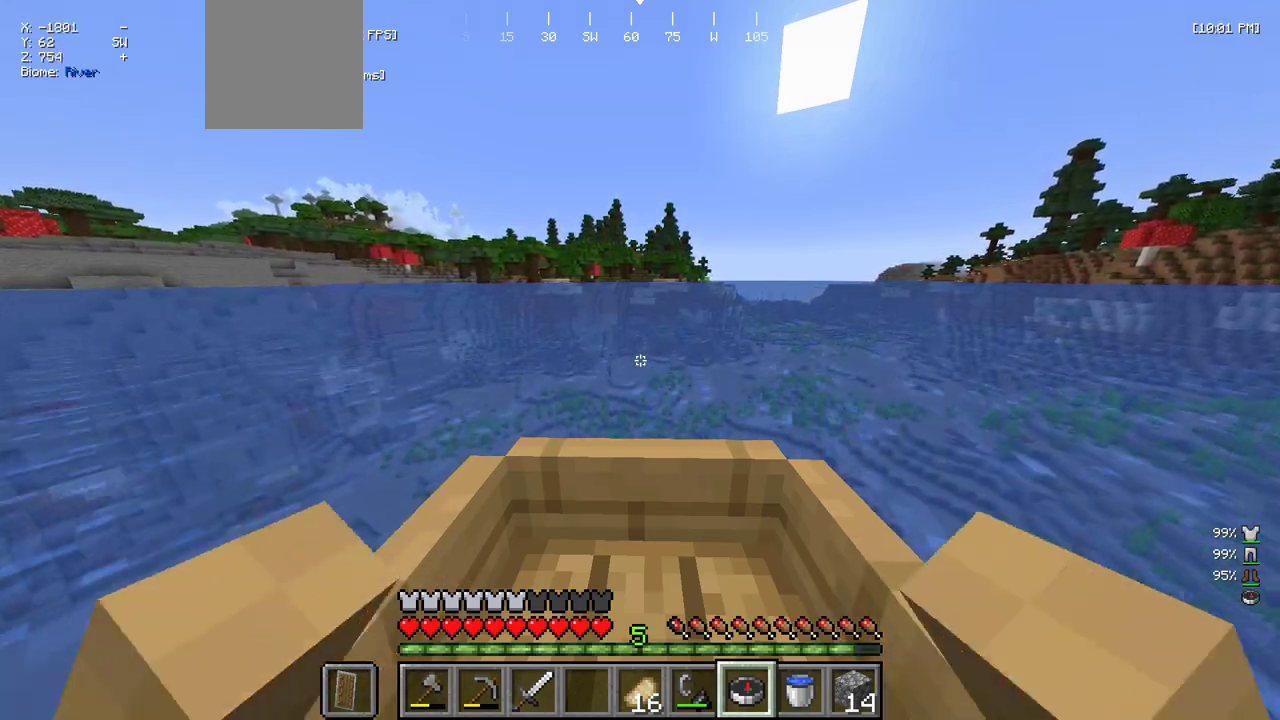
{"keys": ["w"], "mouse": [], "events": []}
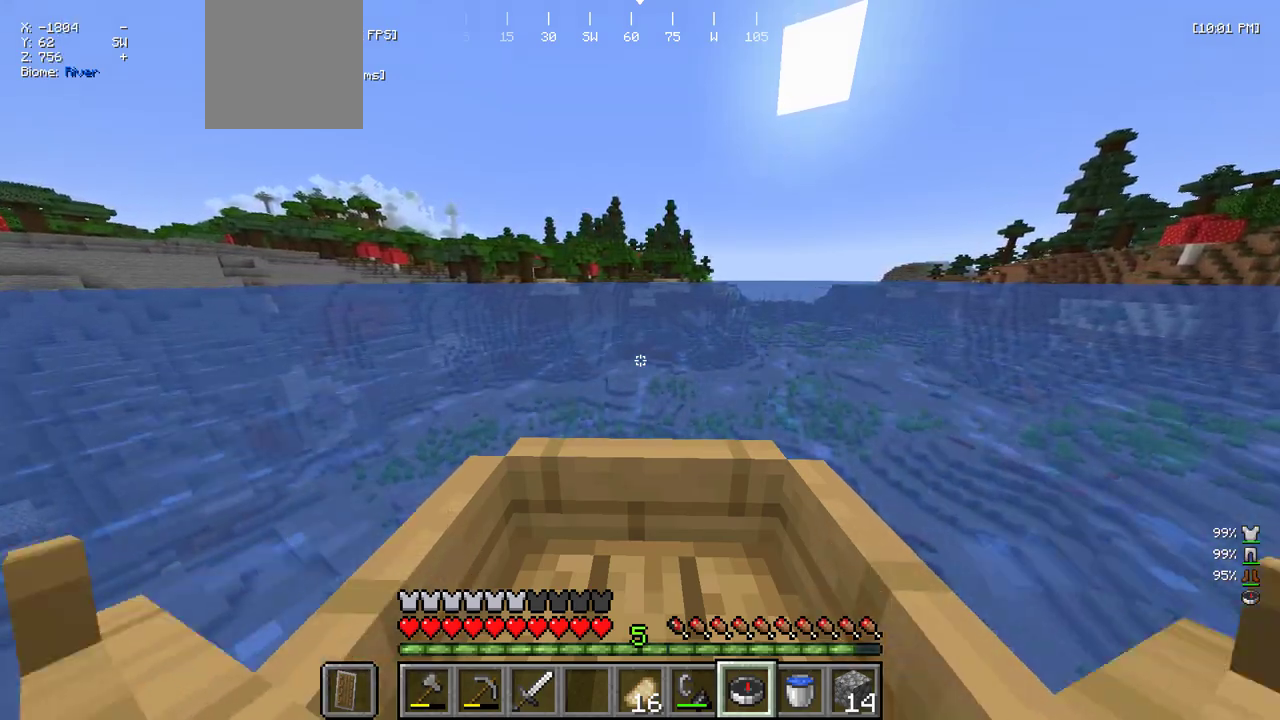
{"keys": ["w"], "mouse": [], "events": []}
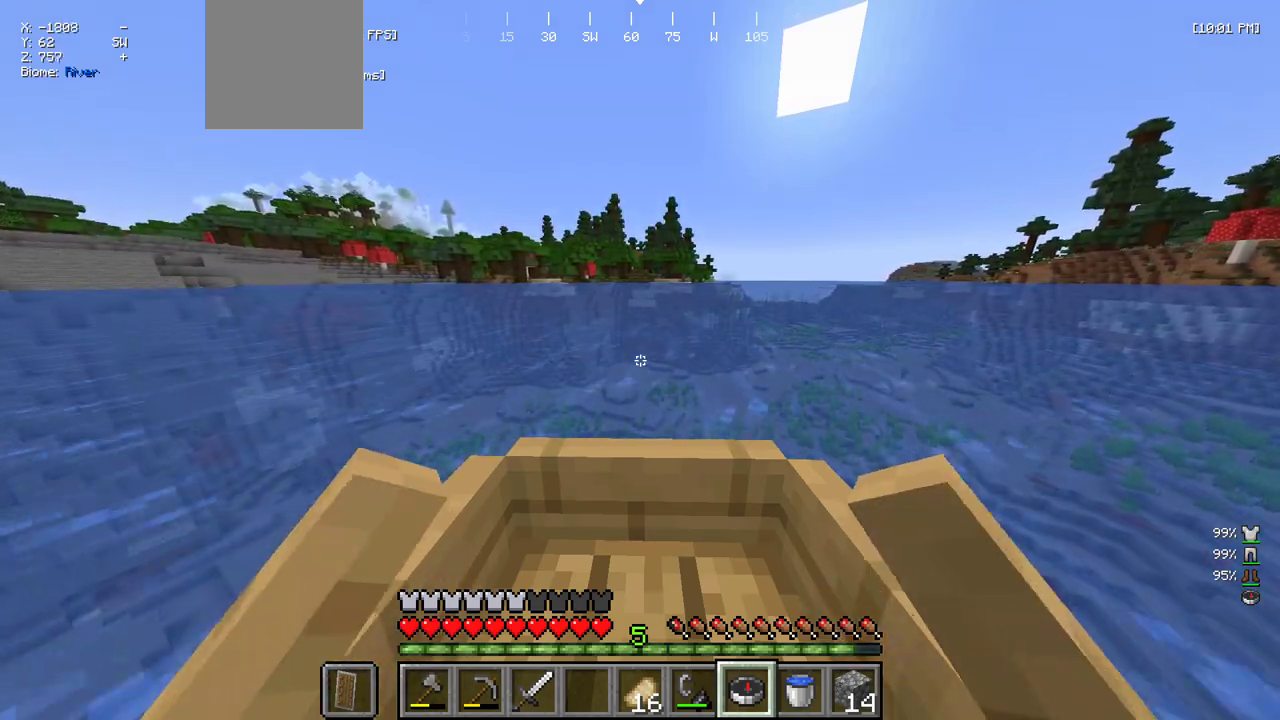
{"keys": ["w"], "mouse": [], "events": []}
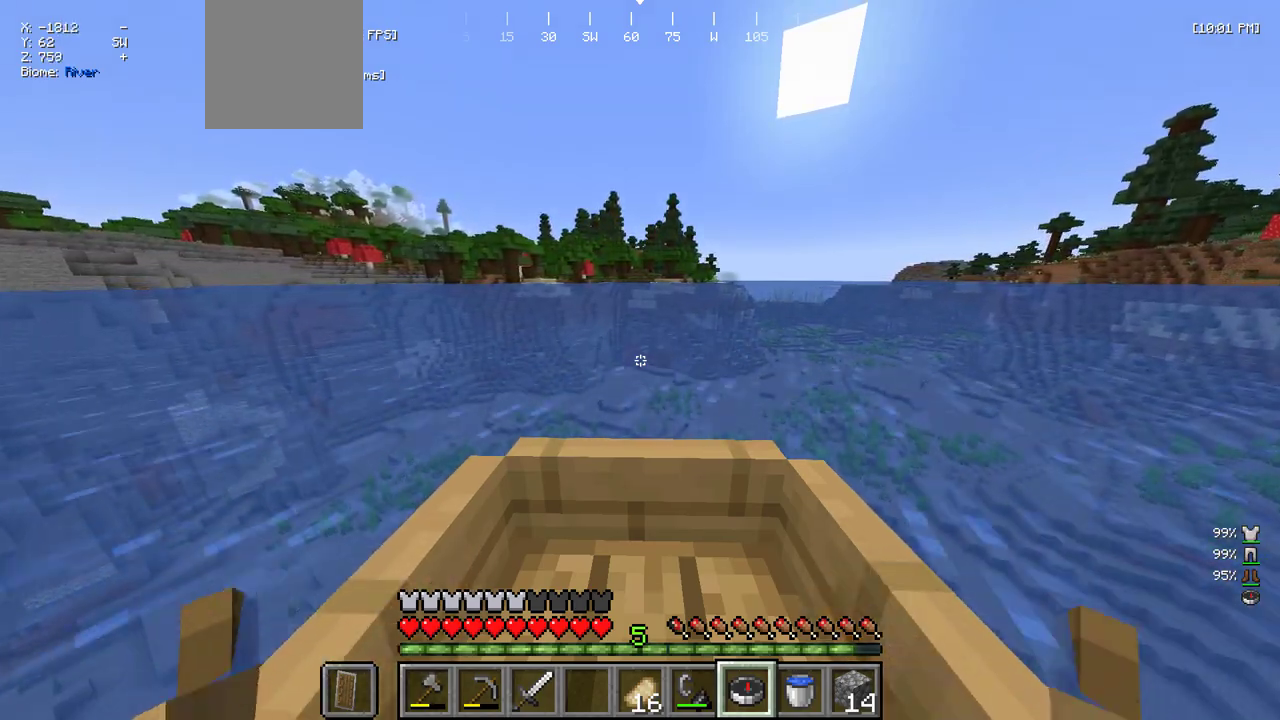
{"keys": ["w"], "mouse": [], "events": []}
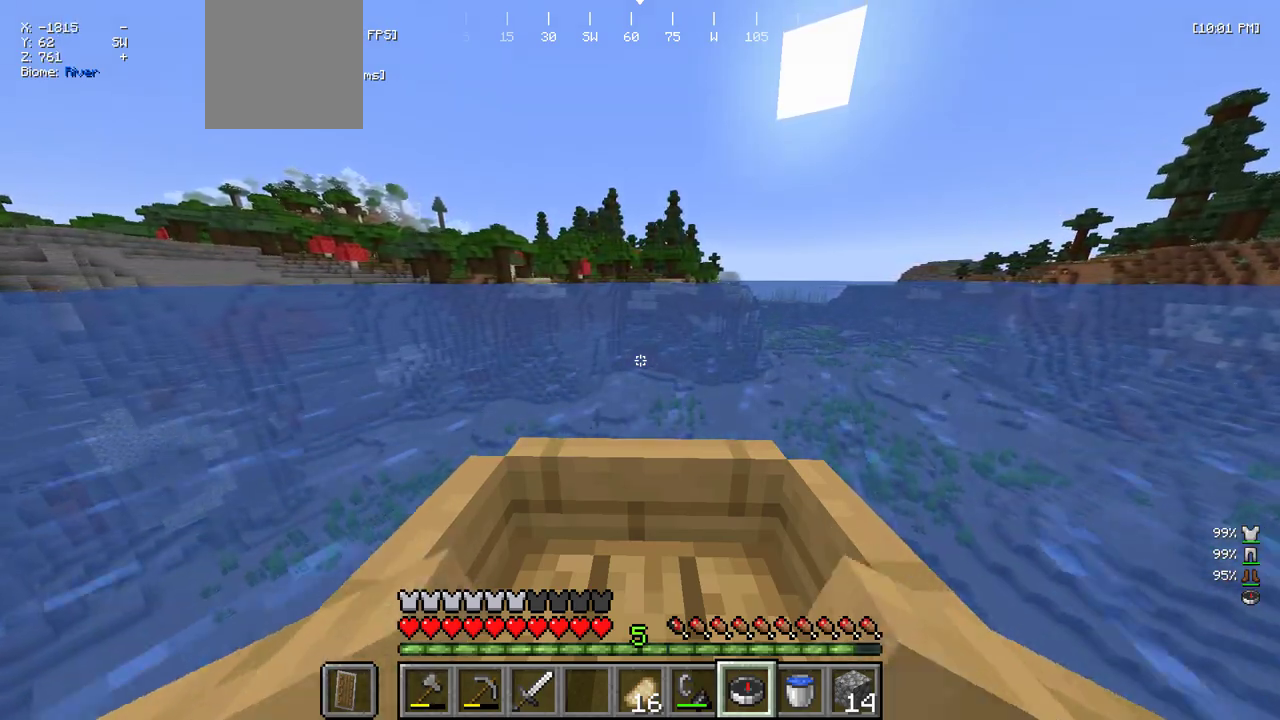
{"keys": ["w"], "mouse": [], "events": []}
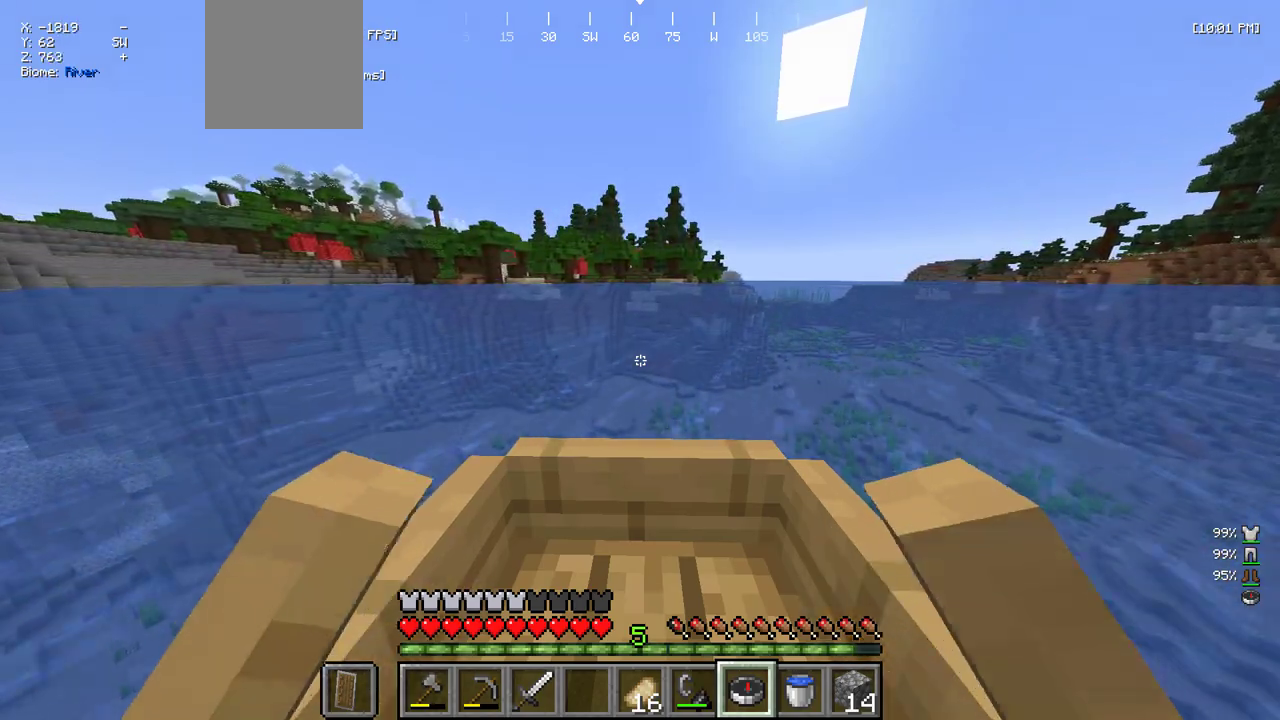
{"keys": ["w"], "mouse": [], "events": []}
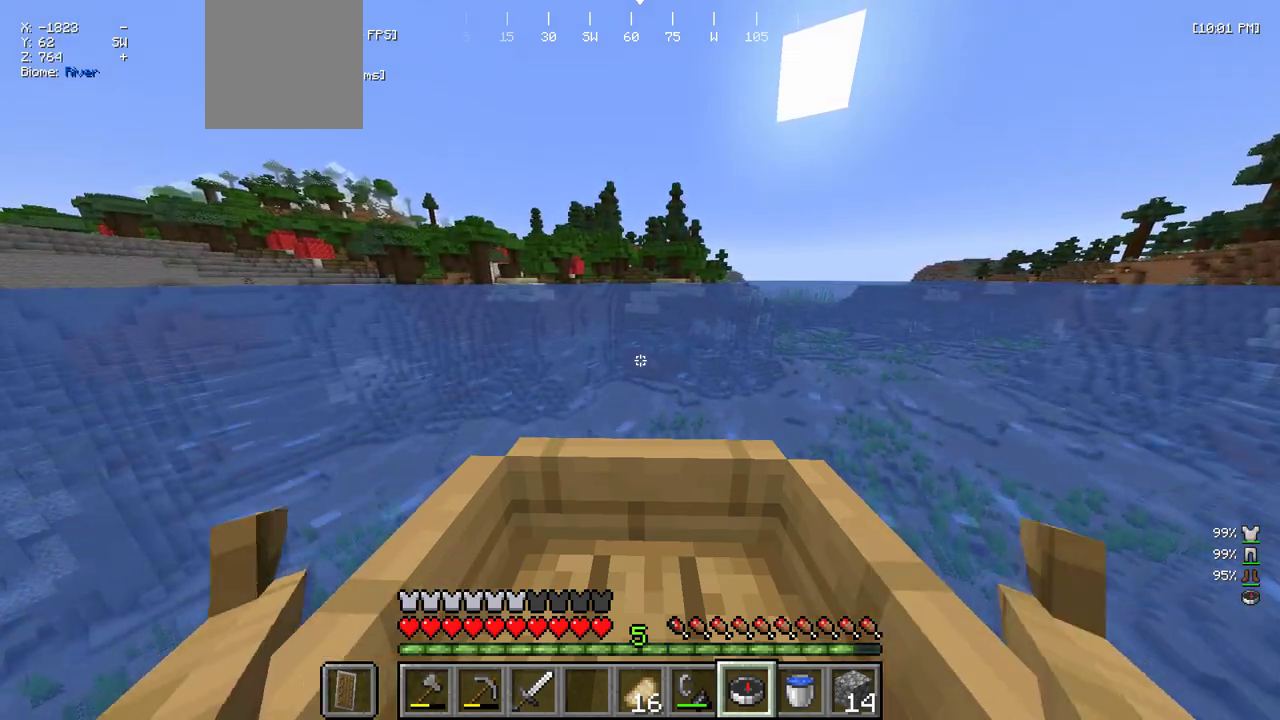
{"keys": ["w"], "mouse": [], "events": []}
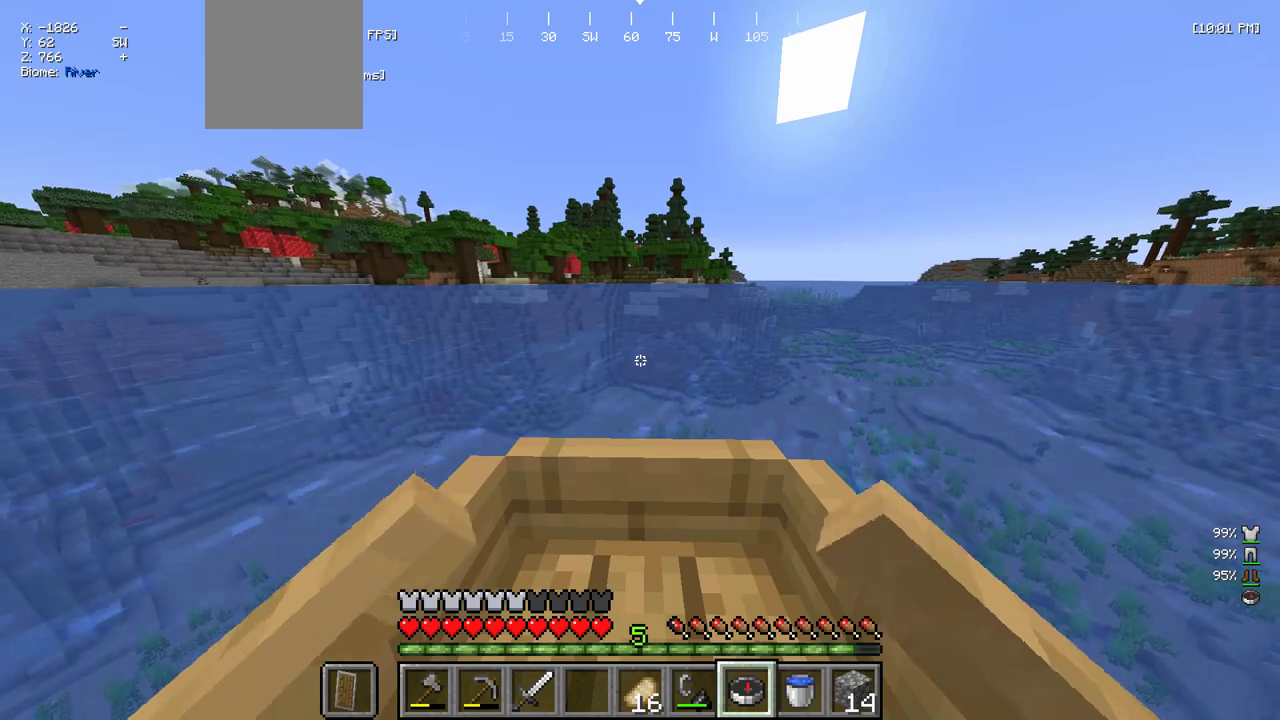
{"keys": ["w"], "mouse": [], "events": []}
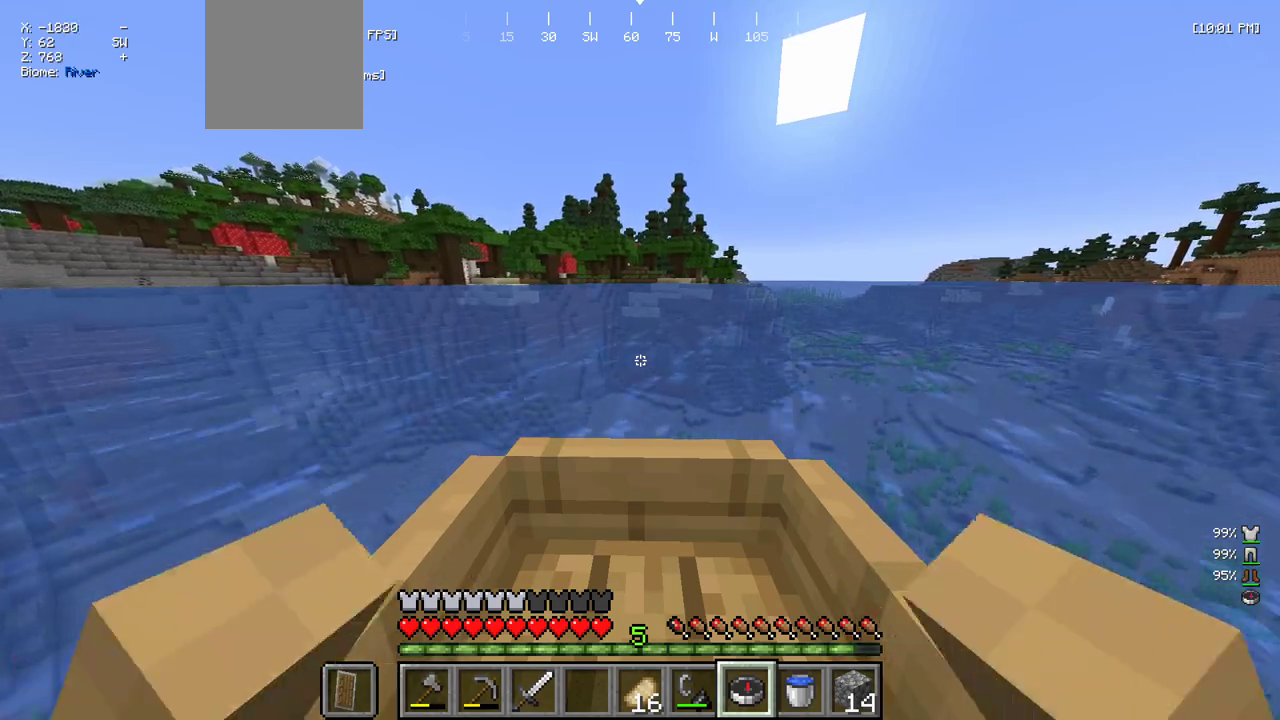
{"keys": ["w"], "mouse": [], "events": [[200, "d", "down"], [333, "d", "up"]]}
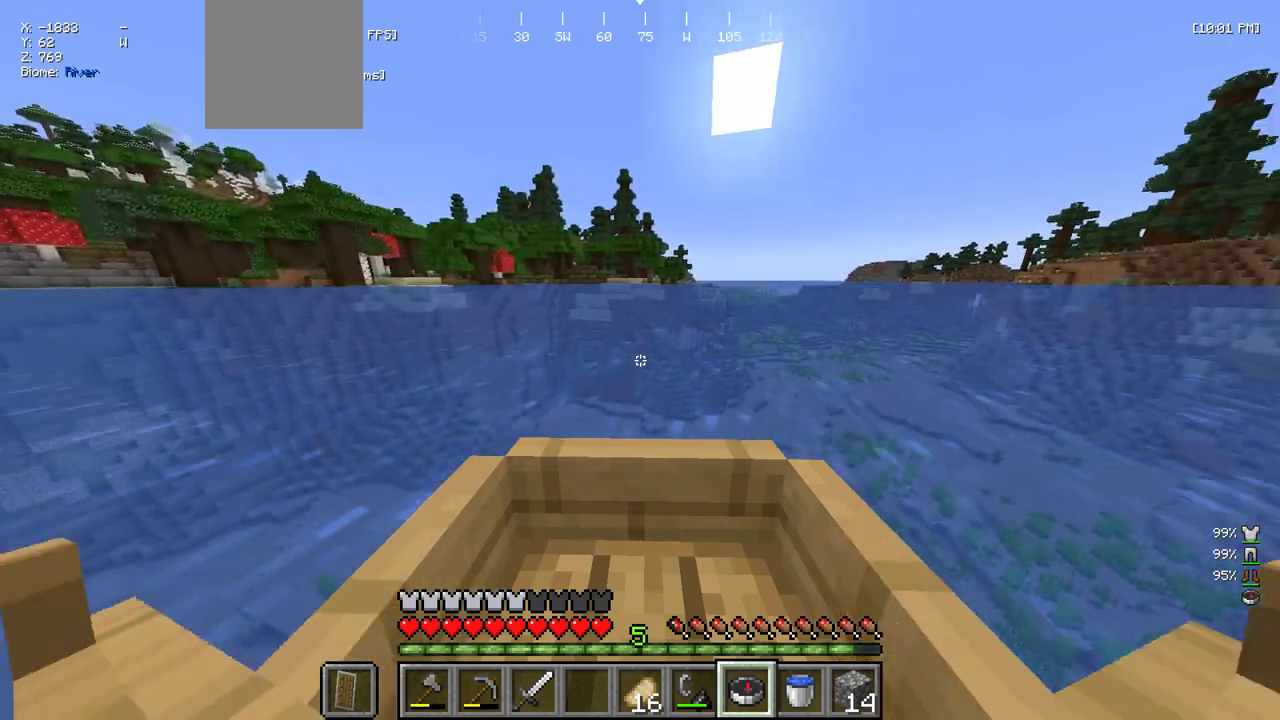
{"keys": ["w"], "mouse": [], "events": []}
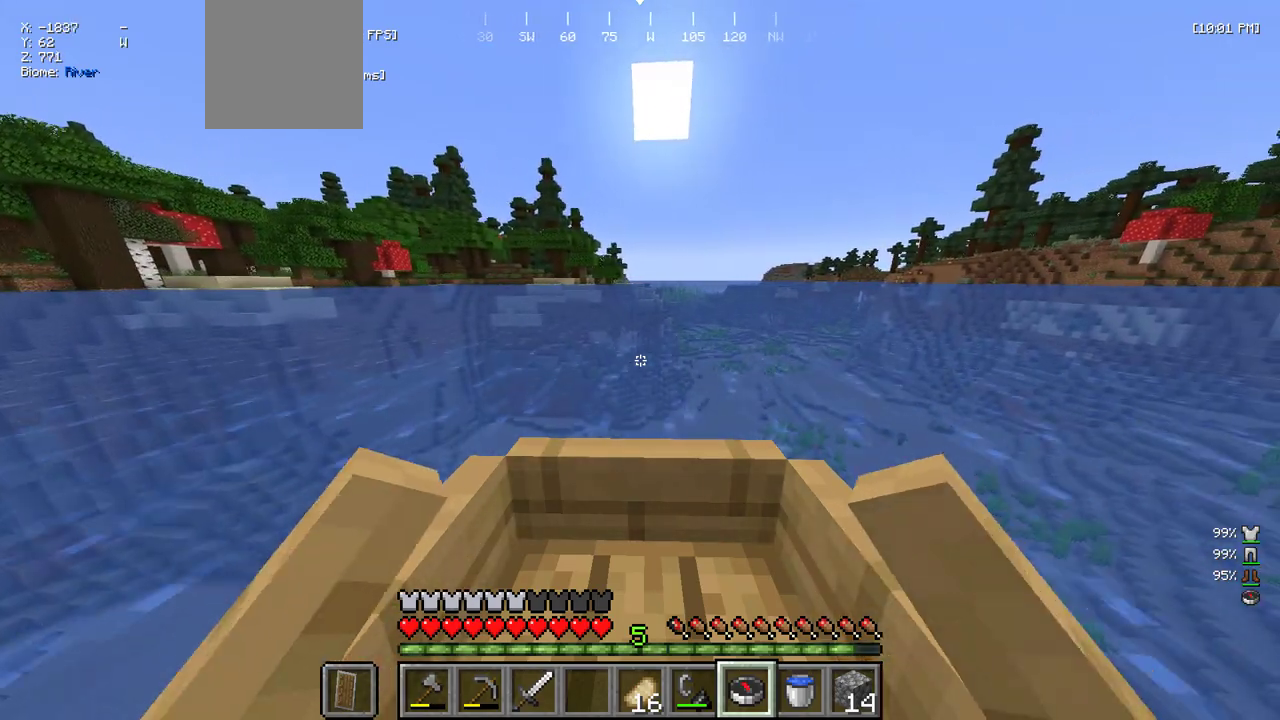
{"keys": ["w"], "mouse": [], "events": []}
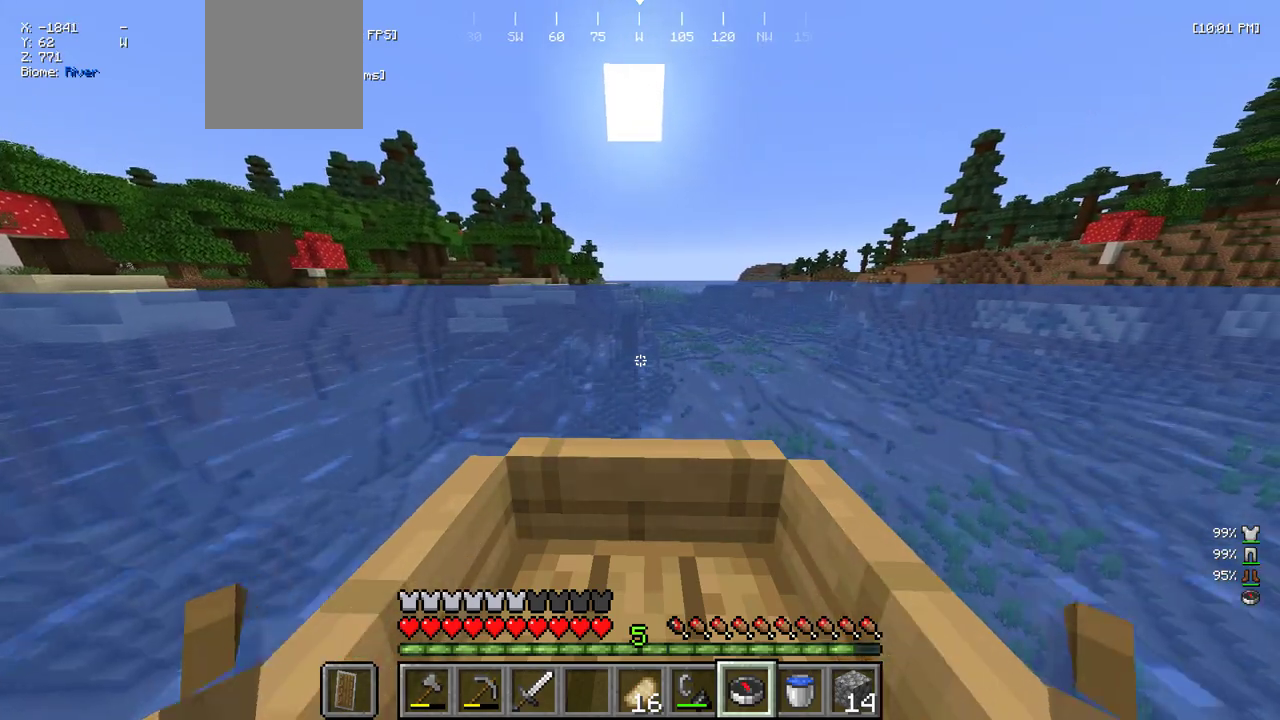
{"keys": ["w"], "mouse": [], "events": []}
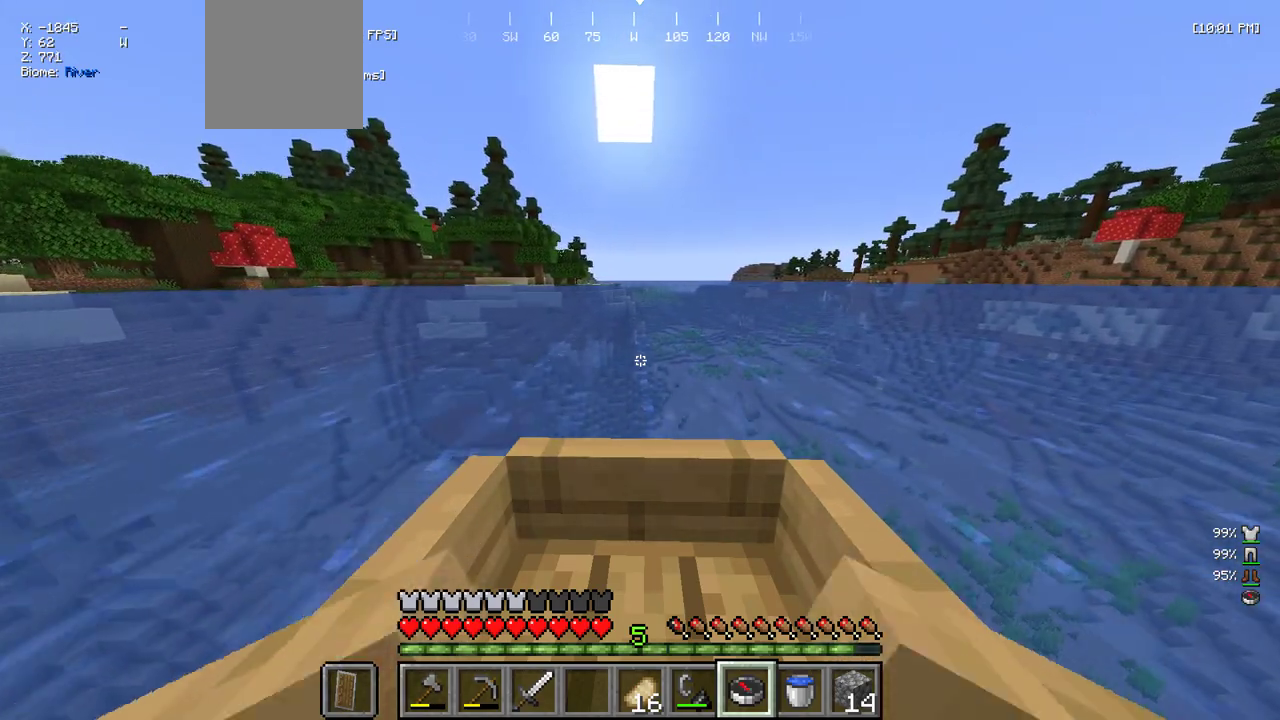
{"keys": ["w"], "mouse": [], "events": []}
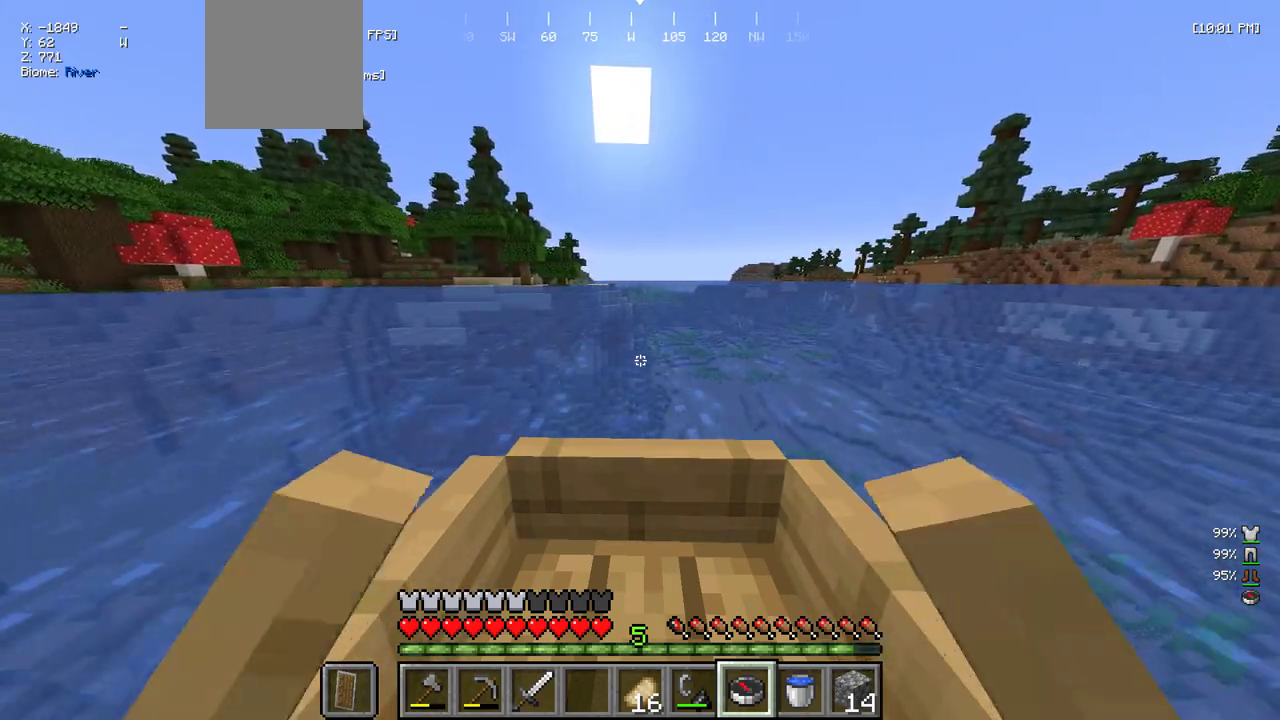
{"keys": ["w"], "mouse": [], "events": []}
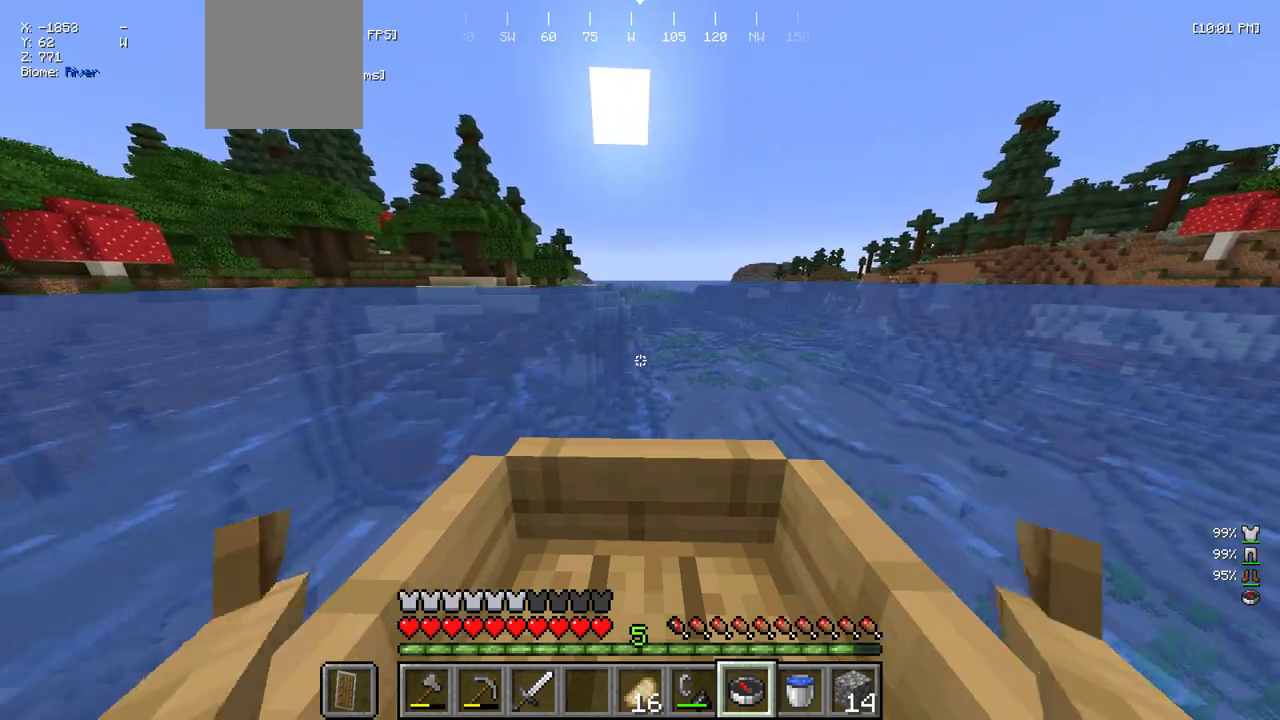
{"keys": ["w"], "mouse": [], "events": []}
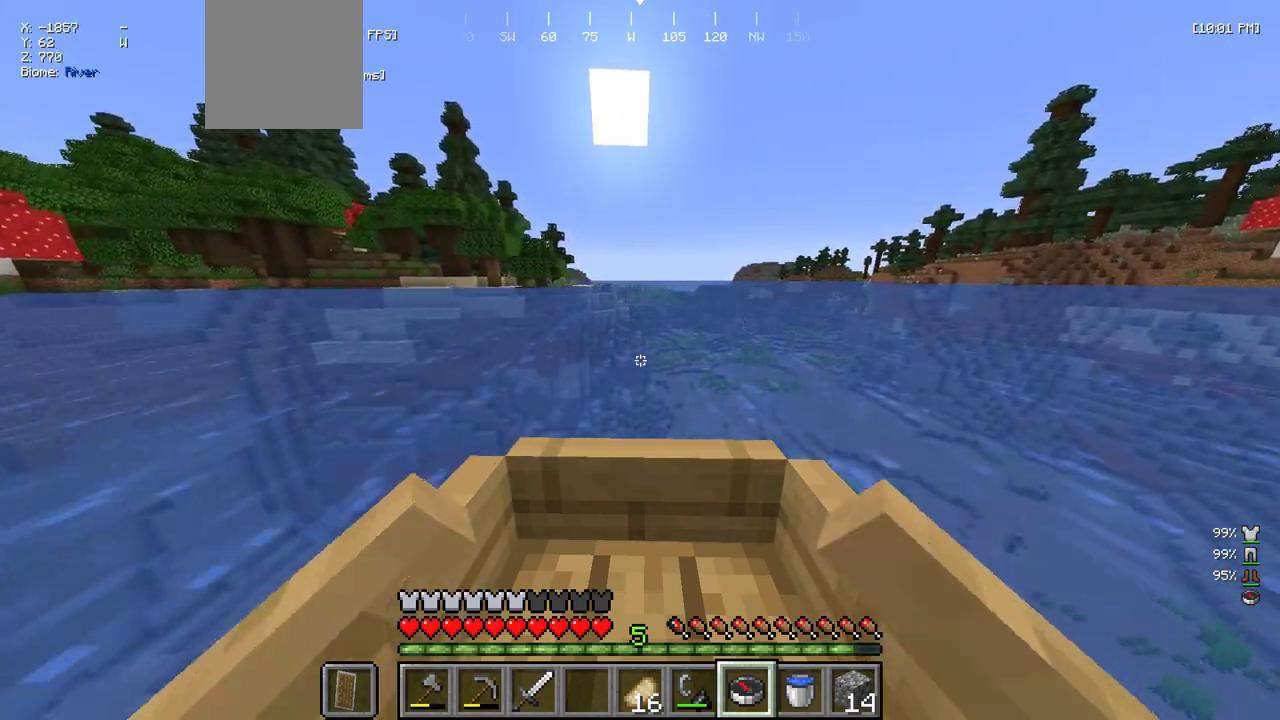
{"keys": ["w"], "mouse": [], "events": []}
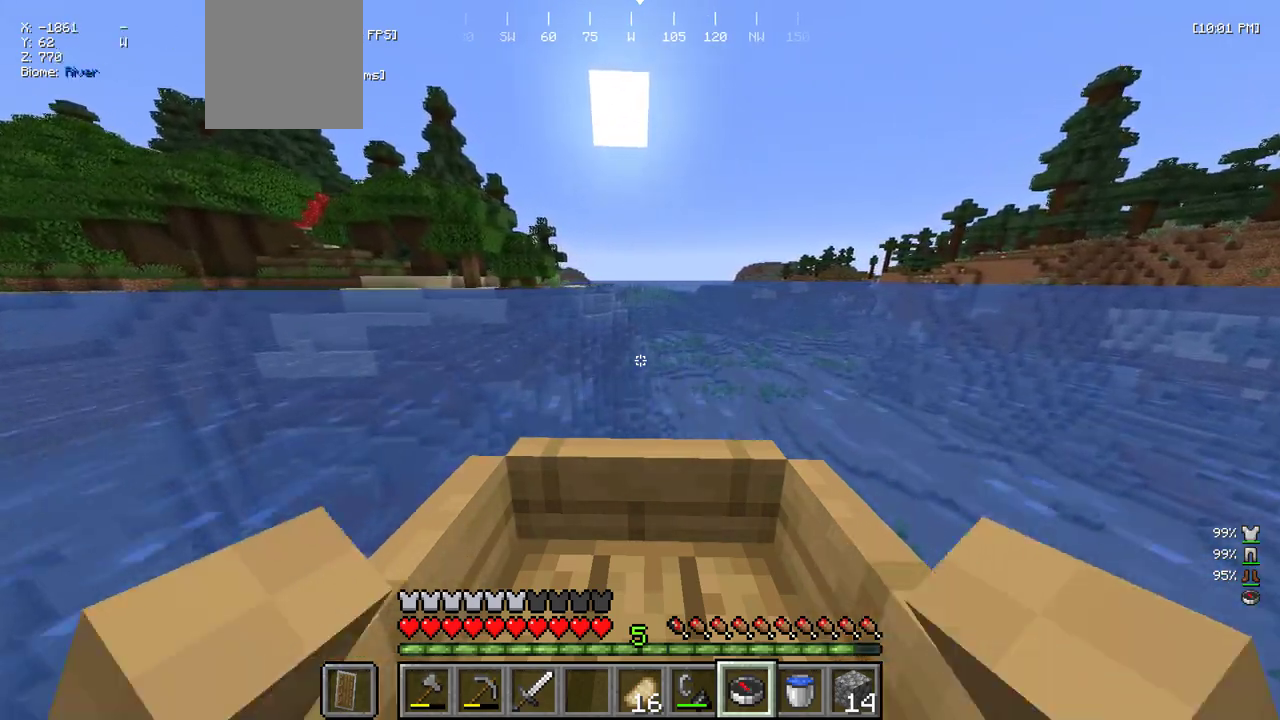
{"keys": ["w"], "mouse": [], "events": []}
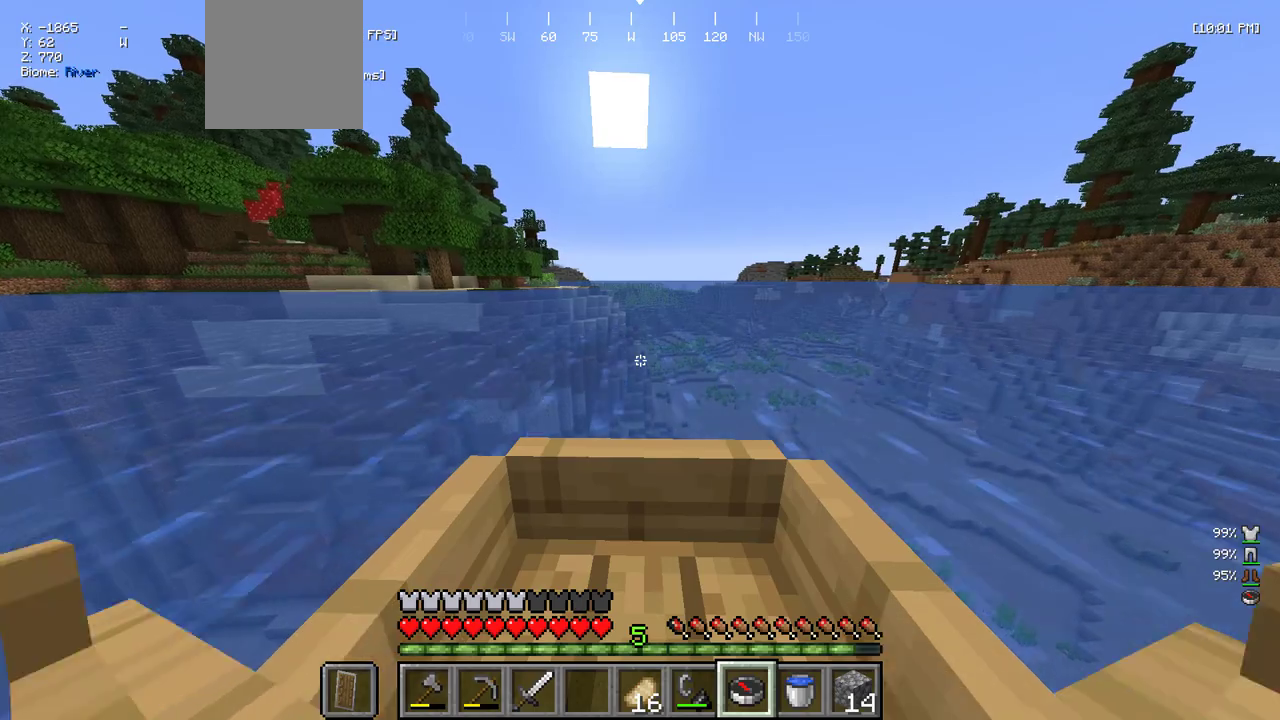
{"keys": ["w"], "mouse": [], "events": []}